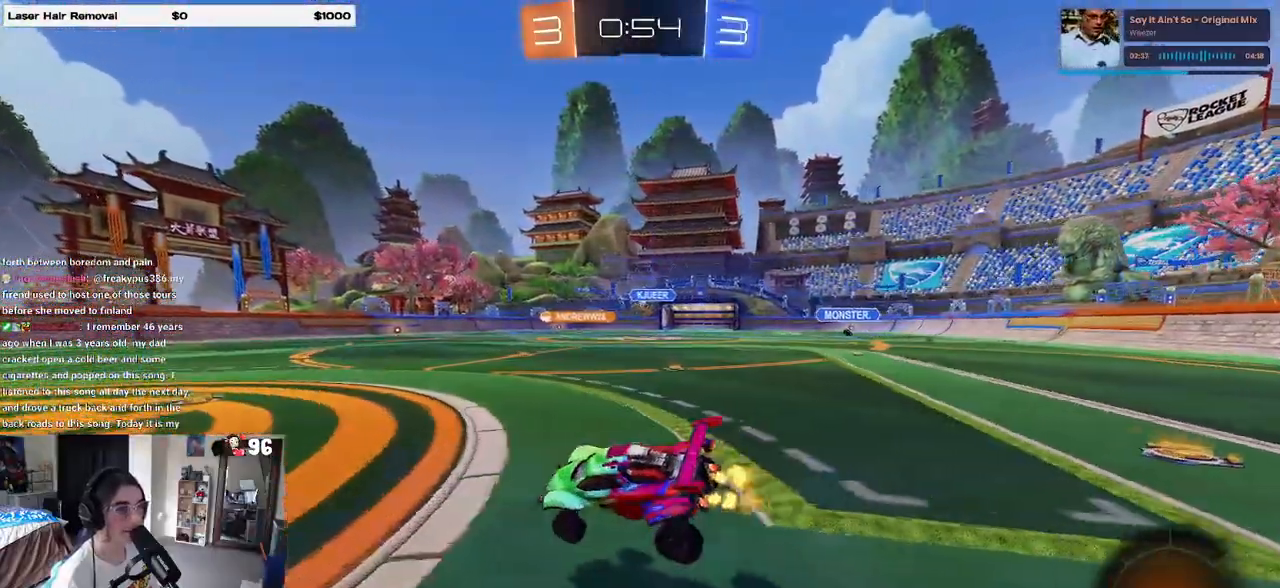
Gameplay with a controller (PlayStation layout); each line is a JSON object with the inputs held at the frame after it. "events" lists button and stick changes between this image and that frame as [ms after this image, input, new state], when the widget could be followed in between.
{"buttons": ["CROSS", "R2"], "left_stick": "right", "right_stick": "center", "events": [[50, "SQUARE", "up"], [67, "left_stick", "center"], [483, "CROSS", "down"], [500, "left_stick", "right"]]}
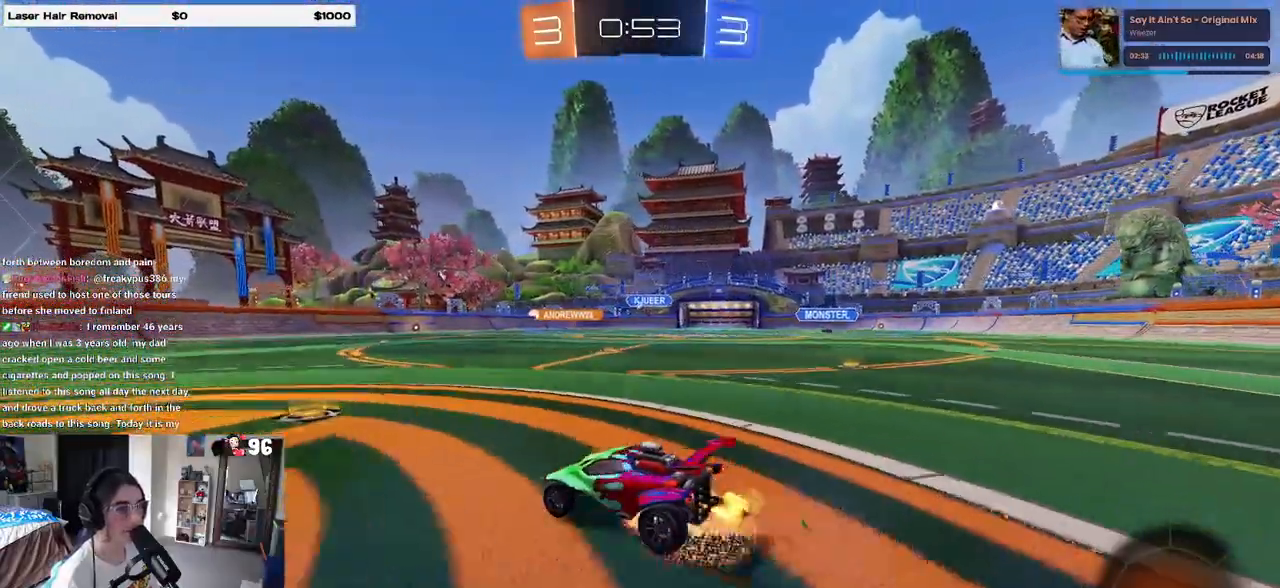
{"buttons": ["SQUARE", "R2"], "left_stick": "down-left", "right_stick": "center", "events": [[67, "left_stick", "up"], [83, "CROSS", "up"], [133, "CROSS", "down"], [183, "SQUARE", "down"], [217, "CROSS", "up"], [233, "left_stick", "down"], [383, "left_stick", "down-left"]]}
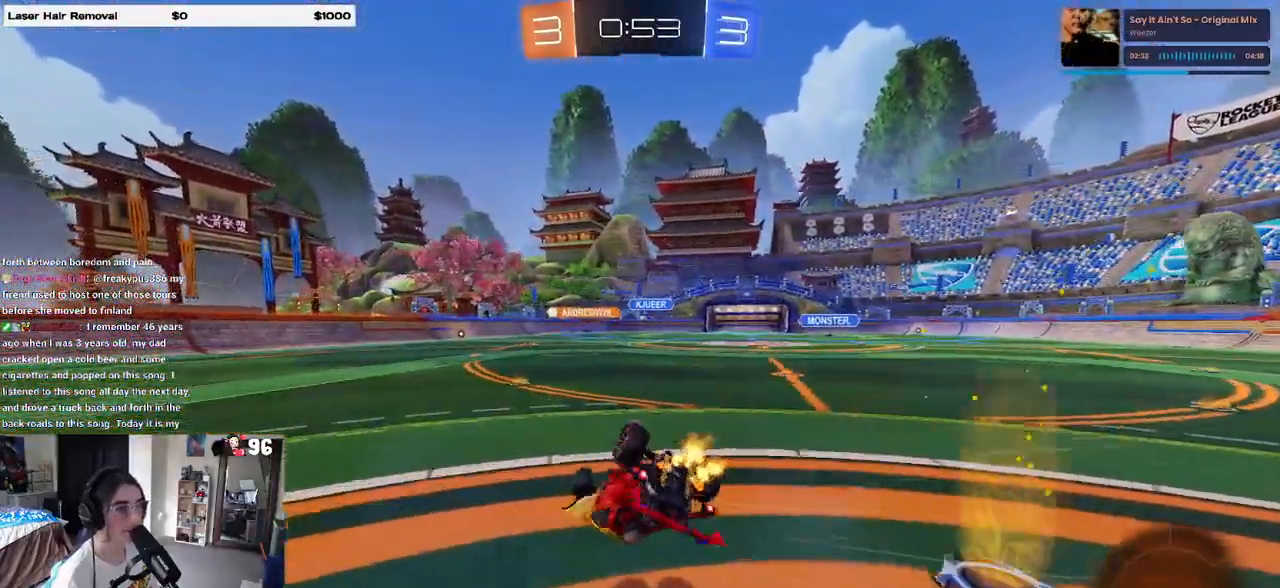
{"buttons": ["R1", "R2"], "left_stick": "down-left", "right_stick": "center", "events": [[350, "R1", "down"], [500, "SQUARE", "up"]]}
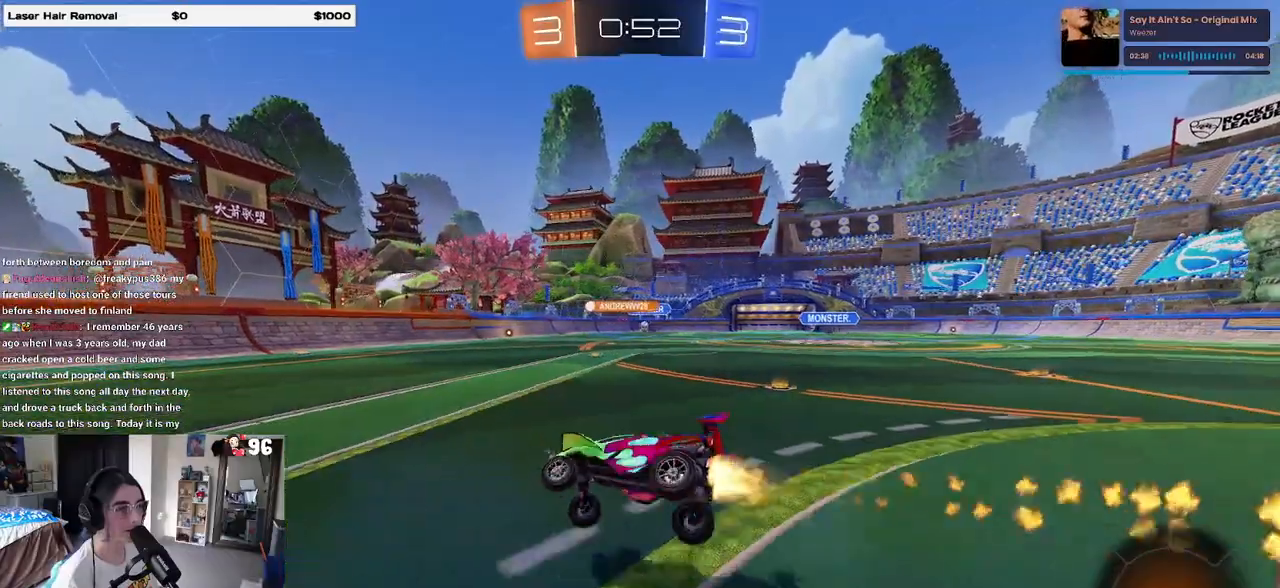
{"buttons": ["R2"], "left_stick": "left", "right_stick": "center", "events": [[50, "left_stick", "center"], [417, "R1", "up"], [483, "left_stick", "left"]]}
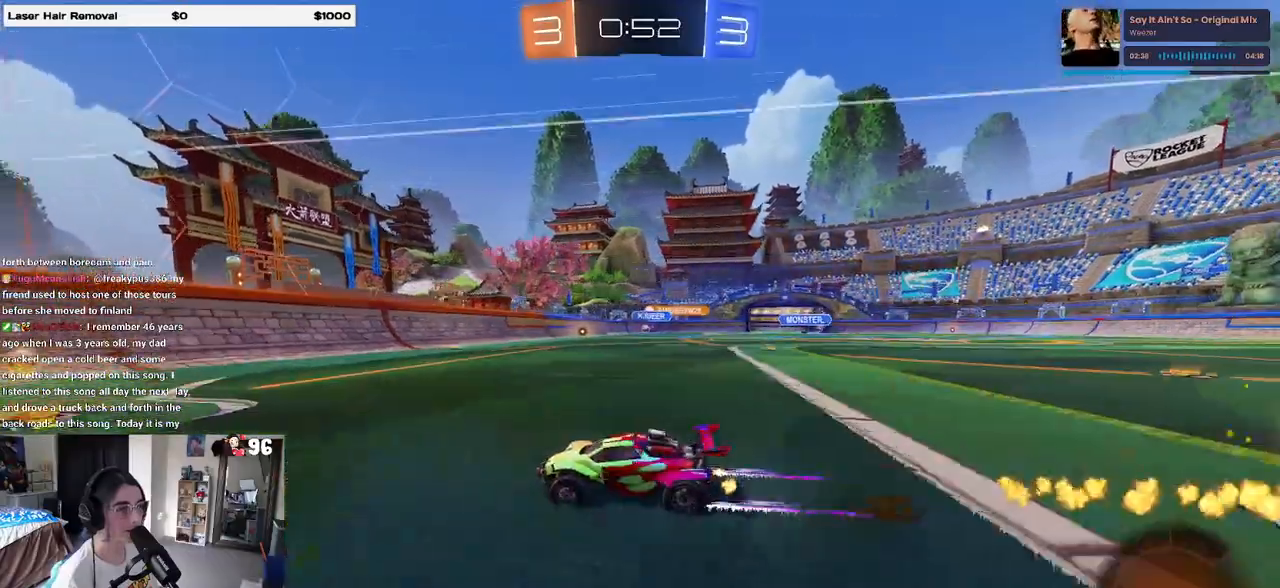
{"buttons": ["R1", "R2"], "left_stick": "right", "right_stick": "center", "events": [[83, "left_stick", "right"], [117, "SQUARE", "down"], [200, "SQUARE", "up"], [333, "R1", "down"]]}
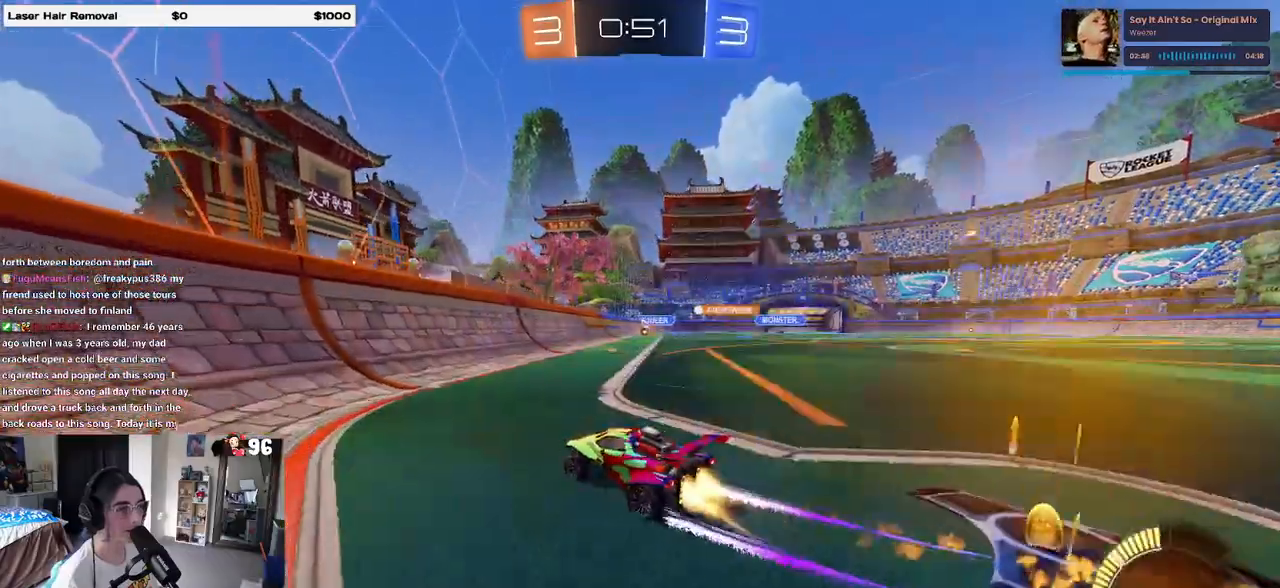
{"buttons": ["R2"], "left_stick": "right", "right_stick": "center", "events": [[133, "left_stick", "center"], [183, "R1", "up"], [400, "left_stick", "right"]]}
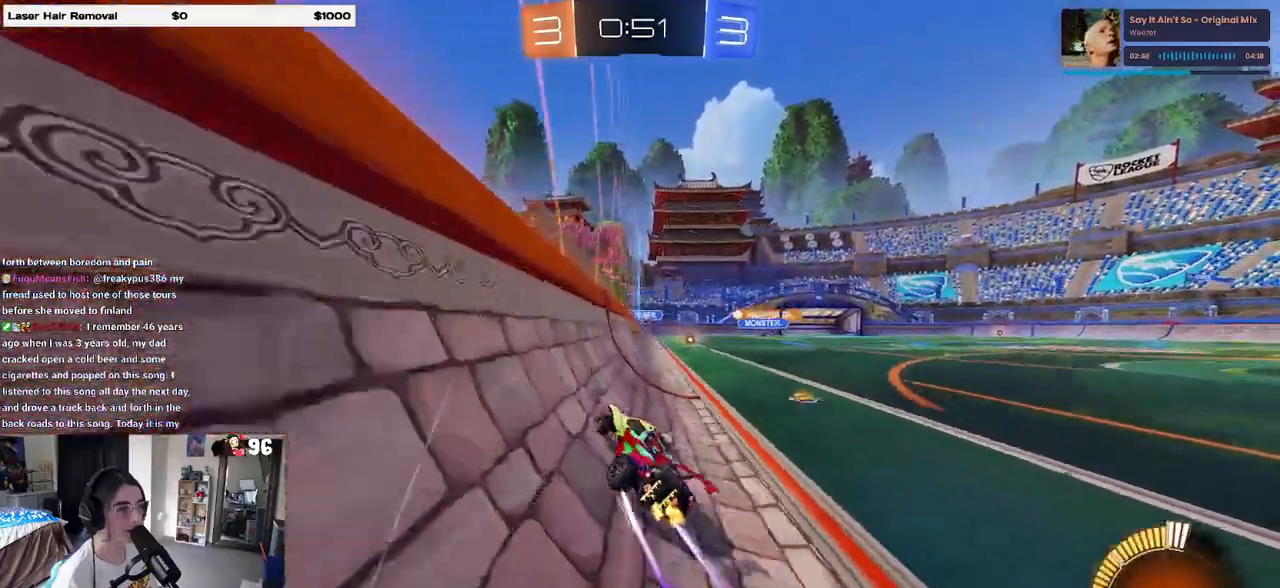
{"buttons": ["R2"], "left_stick": "right", "right_stick": "center", "events": [[50, "SQUARE", "down"], [183, "SQUARE", "up"]]}
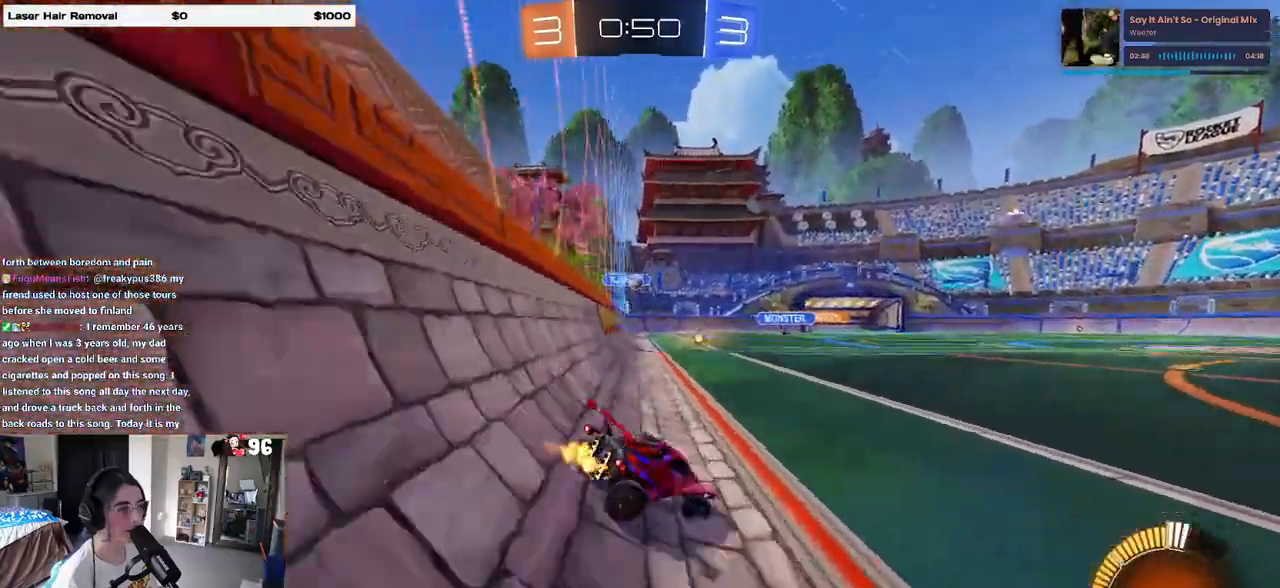
{"buttons": ["R2"], "left_stick": "right", "right_stick": "center", "events": []}
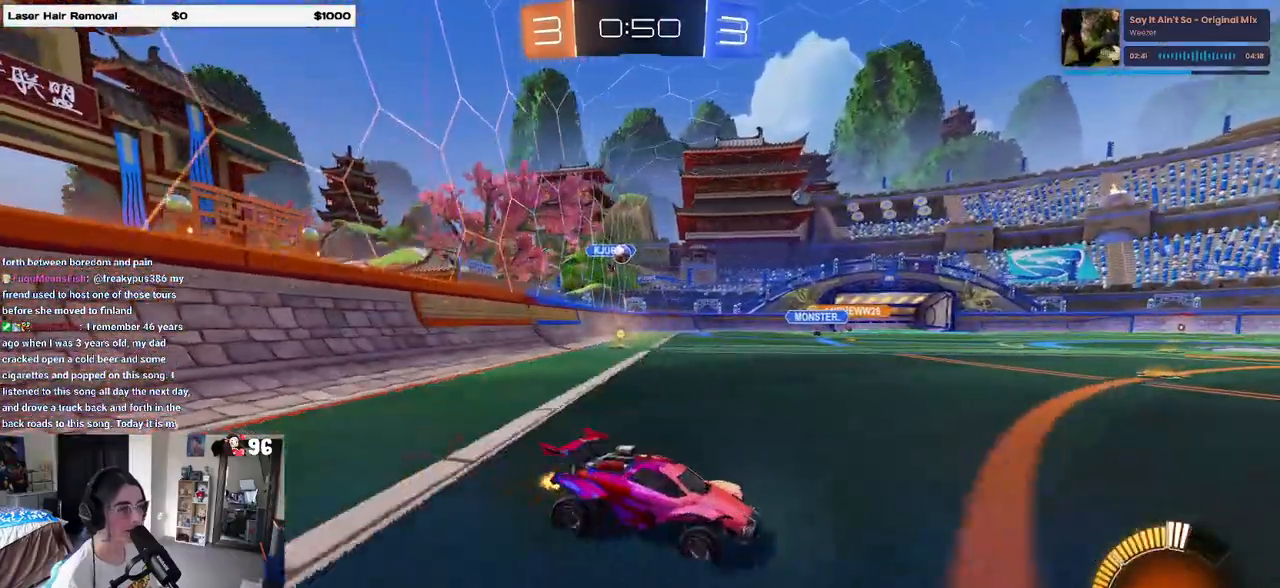
{"buttons": ["R2"], "left_stick": "right", "right_stick": "center", "events": []}
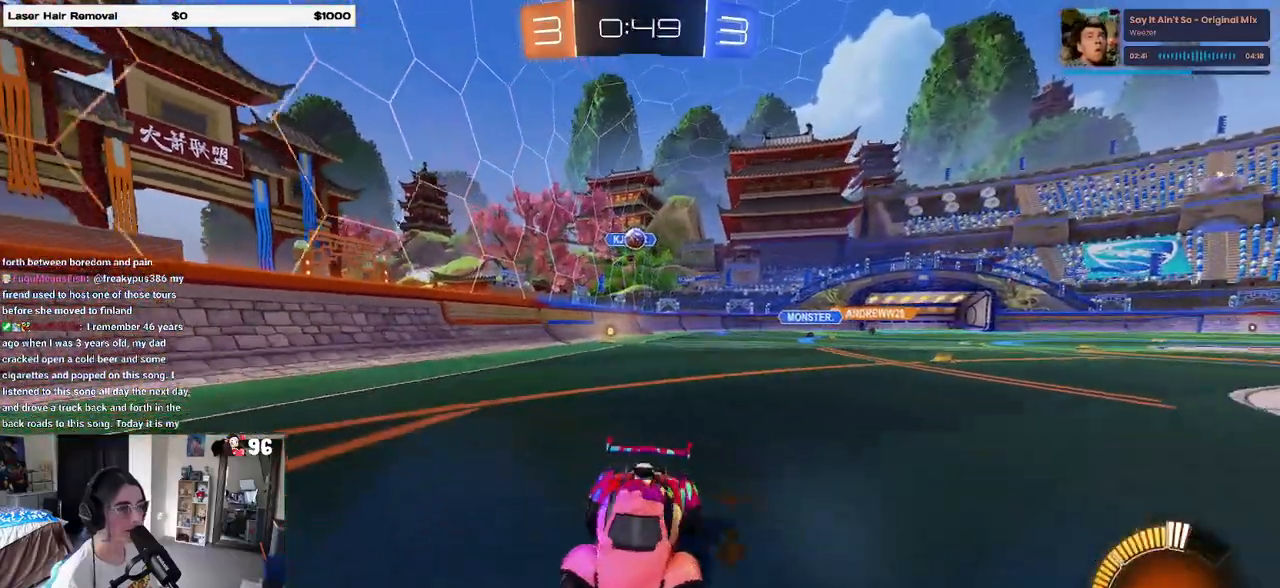
{"buttons": ["R2"], "left_stick": "center", "right_stick": "center", "events": [[250, "left_stick", "center"]]}
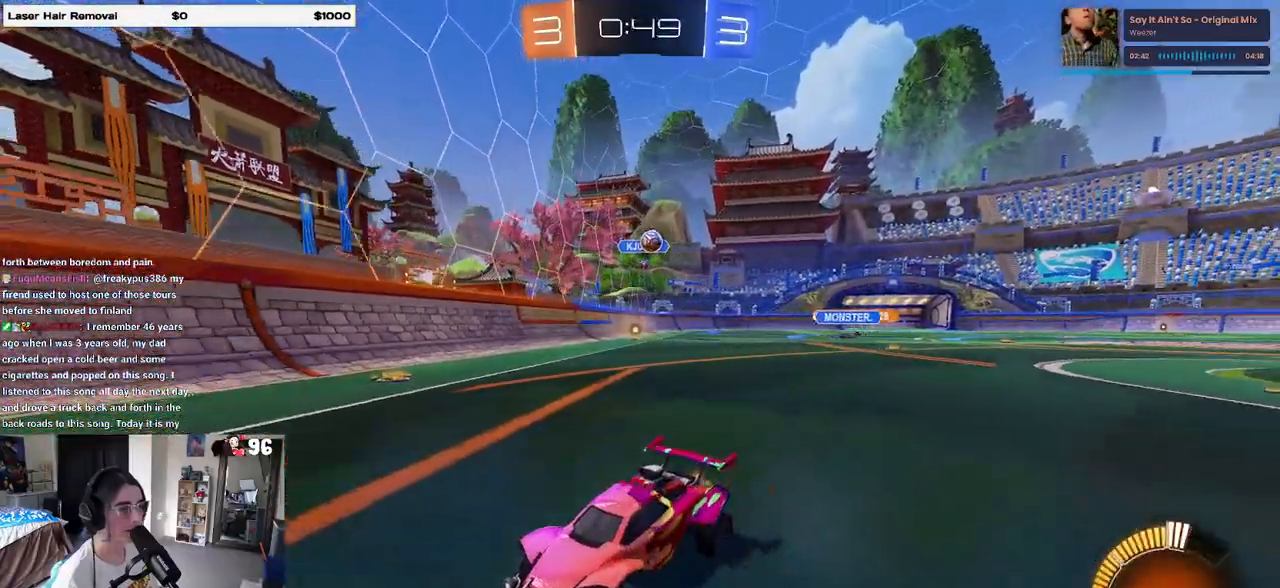
{"buttons": ["SQUARE", "R2"], "left_stick": "left", "right_stick": "center", "events": [[17, "left_stick", "left"], [167, "left_stick", "right"], [317, "left_stick", "center"], [367, "SQUARE", "down"], [383, "left_stick", "left"]]}
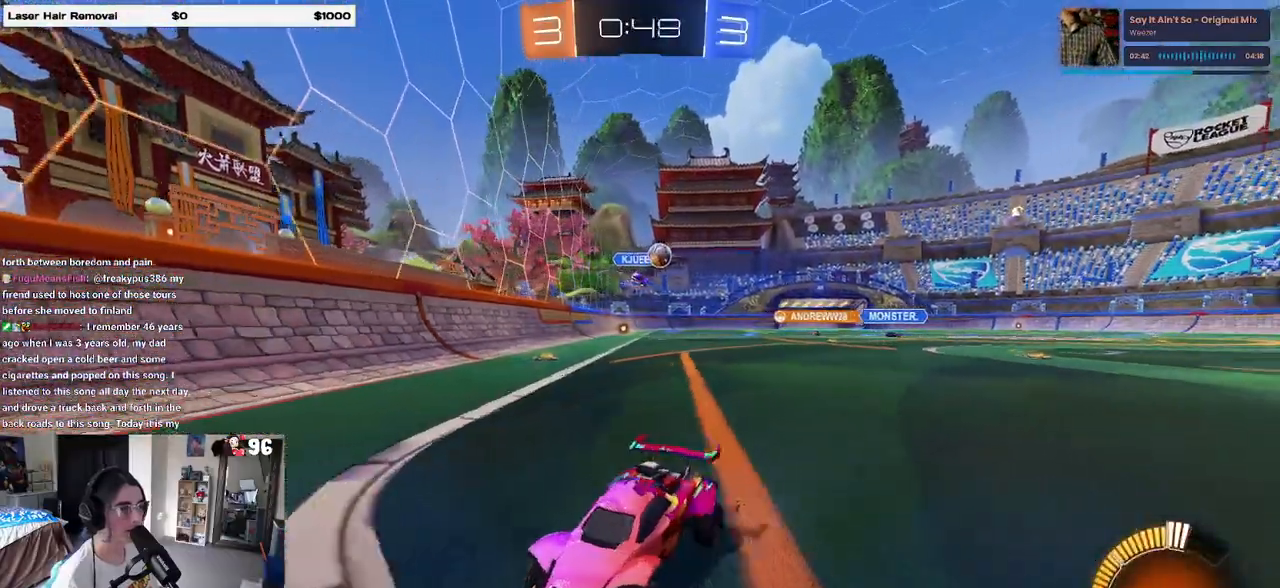
{"buttons": ["R1", "R2"], "left_stick": "left", "right_stick": "center", "events": [[17, "SQUARE", "up"], [267, "R1", "down"]]}
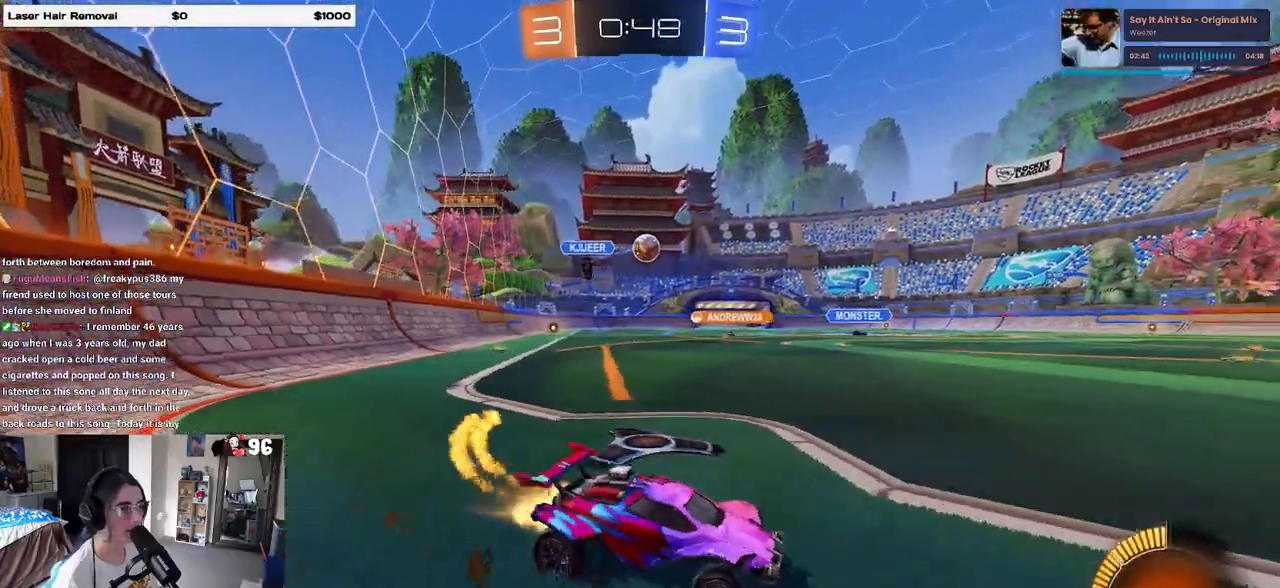
{"buttons": ["R2"], "left_stick": "center", "right_stick": "center", "events": [[33, "R1", "up"], [367, "R1", "down"], [467, "left_stick", "center"], [500, "R1", "up"]]}
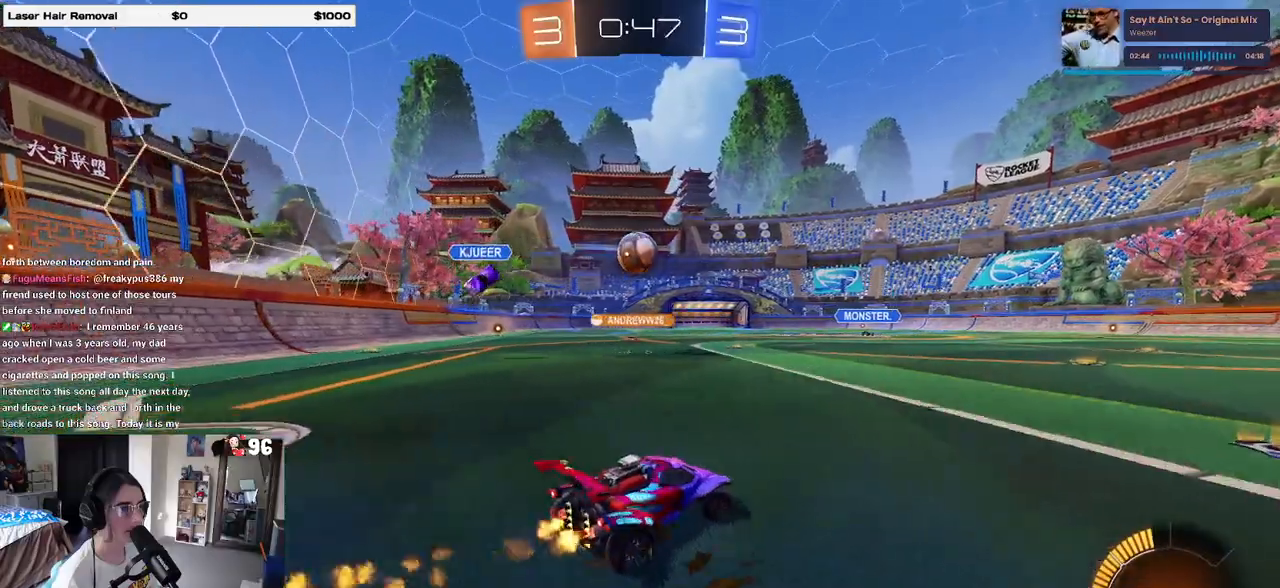
{"buttons": ["R1", "R2"], "left_stick": "center", "right_stick": "center", "events": [[100, "R1", "down"], [133, "left_stick", "left"], [300, "left_stick", "right"], [383, "left_stick", "center"], [433, "R1", "up"], [467, "R1", "down"]]}
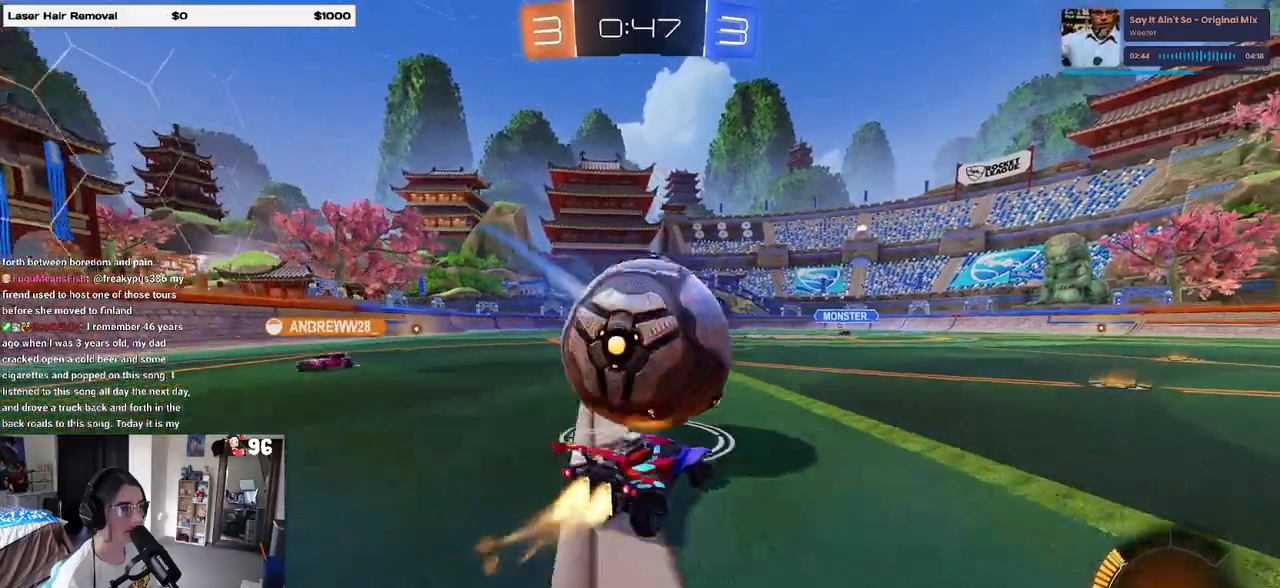
{"buttons": ["R1", "R2"], "left_stick": "center", "right_stick": "center", "events": [[17, "left_stick", "right"], [167, "left_stick", "center"], [417, "left_stick", "right"], [500, "left_stick", "center"]]}
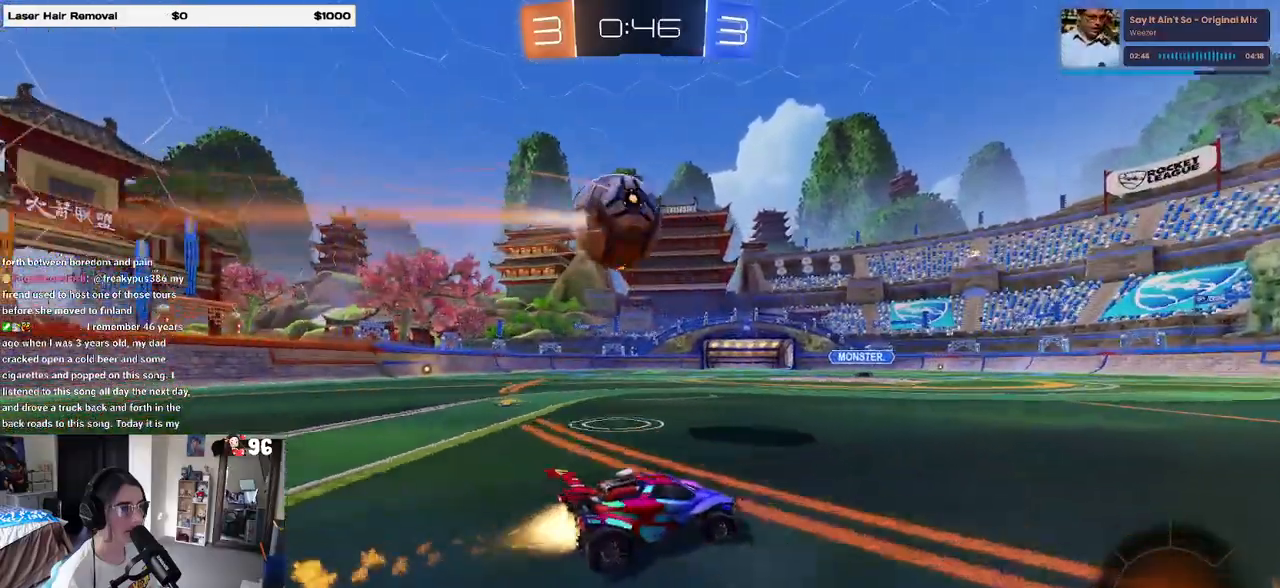
{"buttons": ["R2"], "left_stick": "left", "right_stick": "center", "events": [[33, "left_stick", "left"], [183, "left_stick", "center"], [333, "R1", "up"], [367, "left_stick", "left"]]}
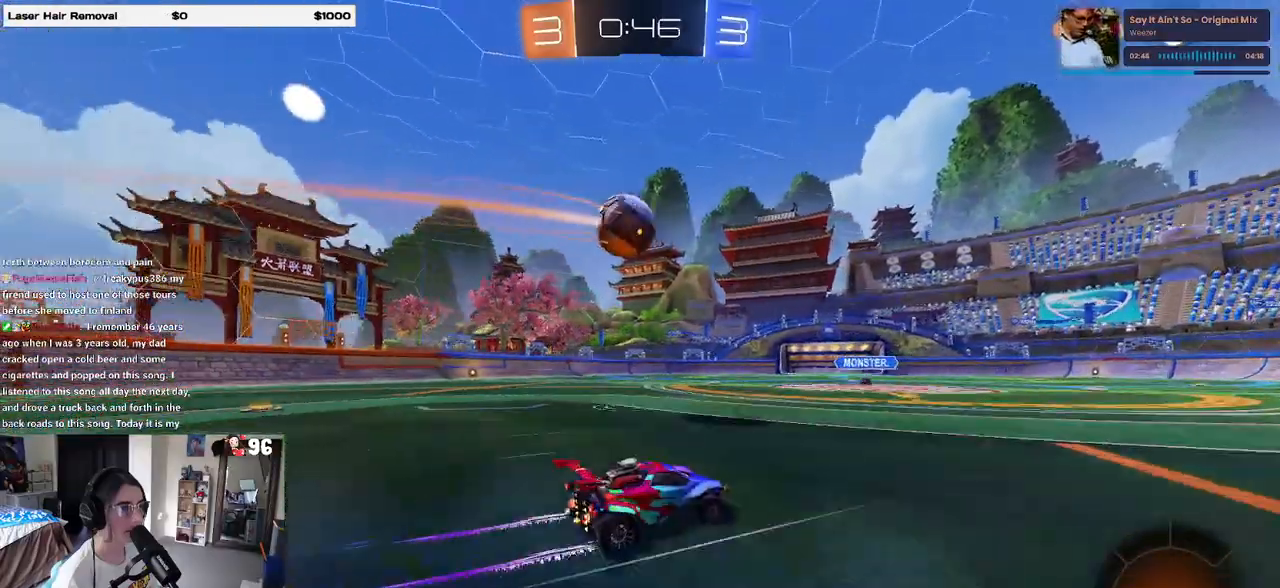
{"buttons": ["R1", "R2"], "left_stick": "right", "right_stick": "center", "events": [[67, "left_stick", "right"], [133, "SQUARE", "down"], [233, "SQUARE", "up"], [450, "R1", "down"]]}
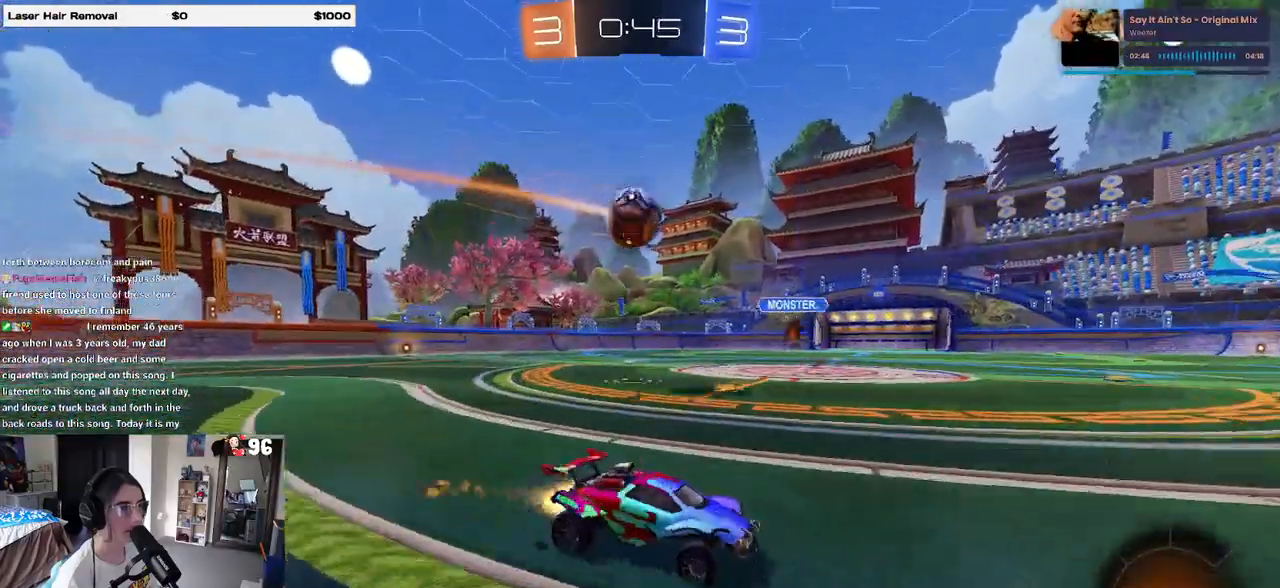
{"buttons": ["R2"], "left_stick": "right", "right_stick": "center", "events": [[267, "R1", "up"]]}
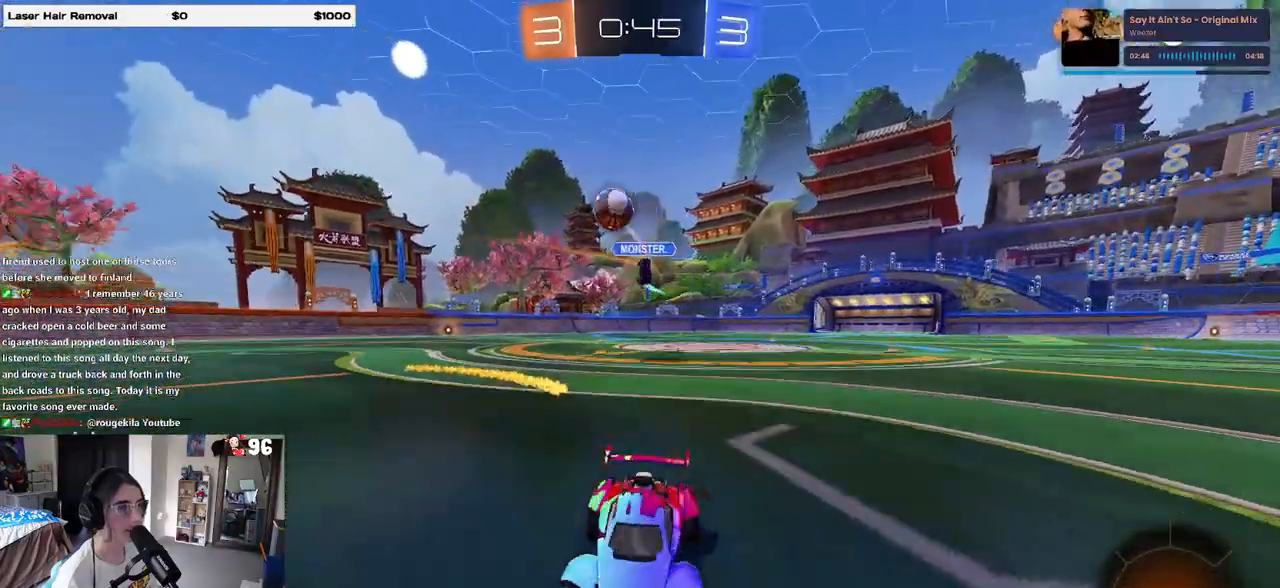
{"buttons": ["L2", "R2"], "left_stick": "down-right", "right_stick": "center", "events": [[117, "left_stick", "center"], [167, "left_stick", "right"], [267, "left_stick", "center"], [300, "R2", "up"], [317, "L2", "down"], [367, "left_stick", "right"], [450, "R2", "down"], [450, "left_stick", "down-right"]]}
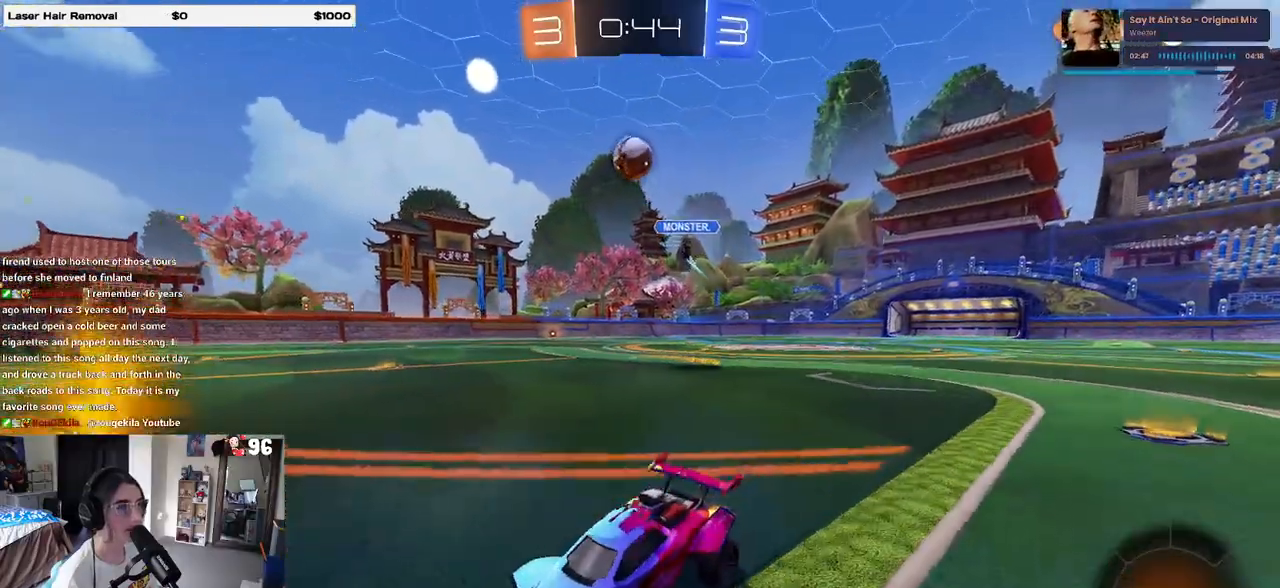
{"buttons": ["CROSS", "R2"], "left_stick": "center", "right_stick": "center", "events": [[67, "L2", "up"], [167, "R2", "up"], [183, "L2", "down"], [233, "R2", "down"], [267, "CROSS", "down"], [300, "L2", "up"], [317, "R1", "down"], [417, "R1", "up"], [467, "CROSS", "up"], [483, "left_stick", "center"], [500, "CROSS", "down"]]}
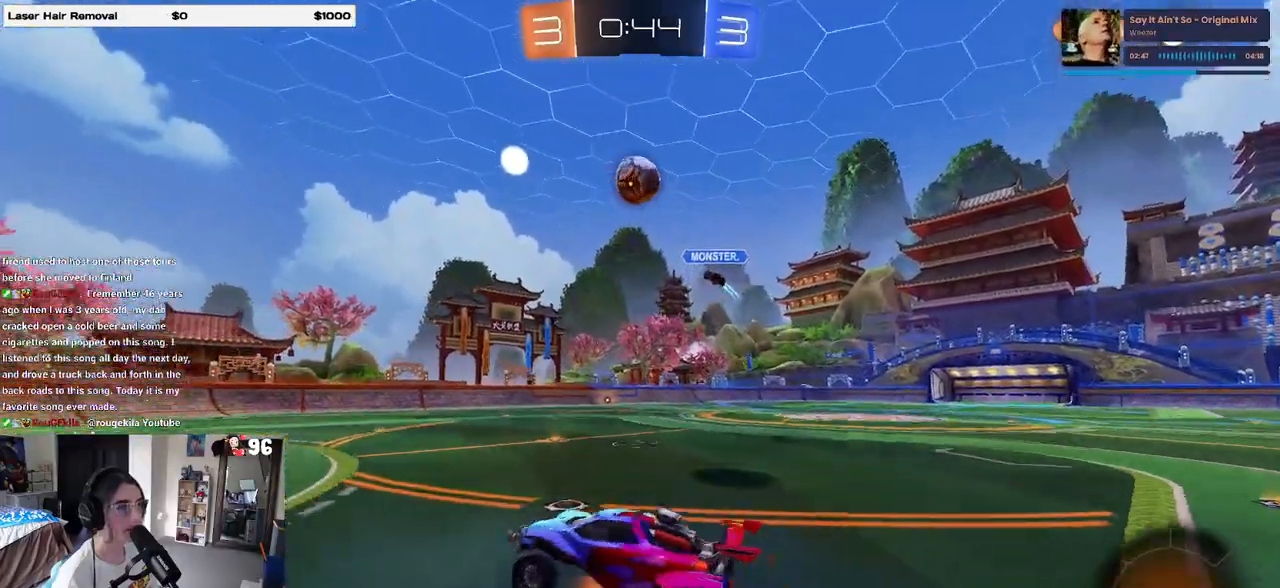
{"buttons": ["L1", "R1", "R2"], "left_stick": "down-left", "right_stick": "center", "events": [[50, "left_stick", "down-right"], [117, "L1", "down"], [183, "R1", "down"], [183, "left_stick", "up-right"], [200, "CROSS", "up"], [267, "left_stick", "up-left"], [317, "left_stick", "left"], [417, "left_stick", "down-left"]]}
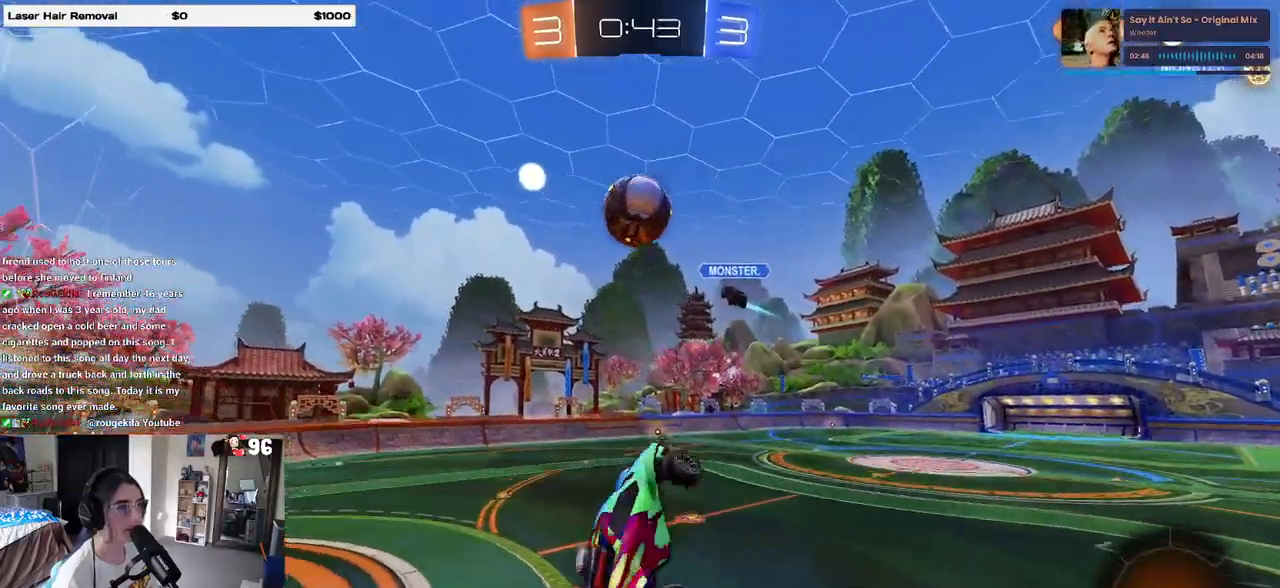
{"buttons": ["L1", "R1", "R2"], "left_stick": "up-right", "right_stick": "center", "events": [[133, "left_stick", "down"], [250, "left_stick", "center"], [317, "left_stick", "up-right"]]}
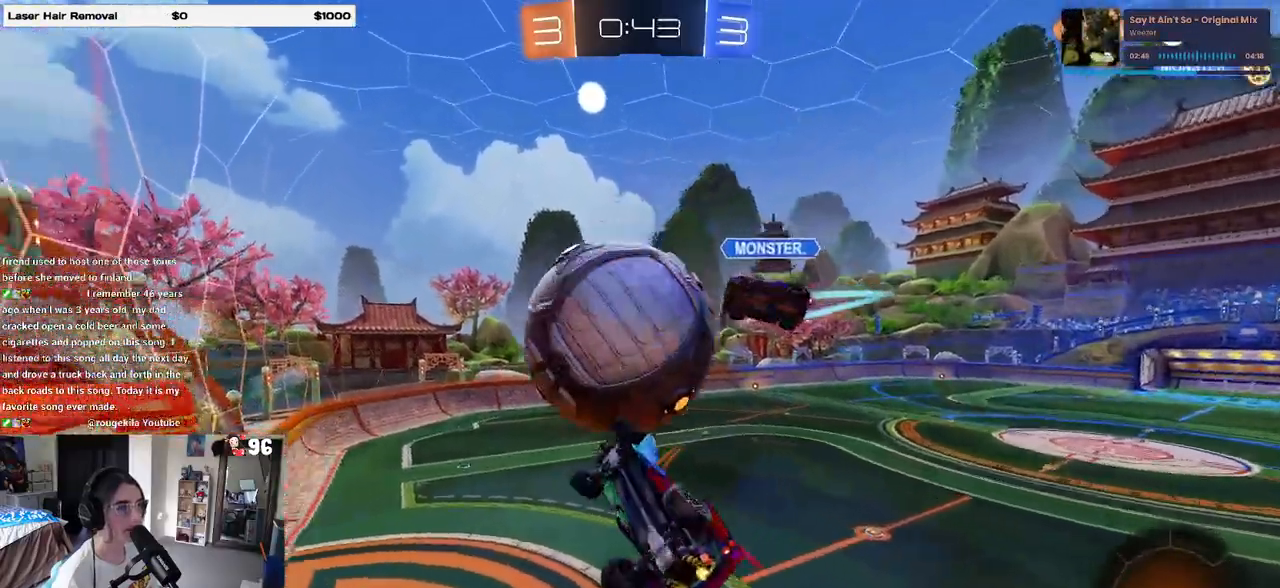
{"buttons": ["SQUARE", "R2"], "left_stick": "right", "right_stick": "center", "events": [[67, "left_stick", "up"], [167, "R1", "up"], [250, "left_stick", "center"], [267, "L1", "up"], [367, "left_stick", "right"], [417, "SQUARE", "down"]]}
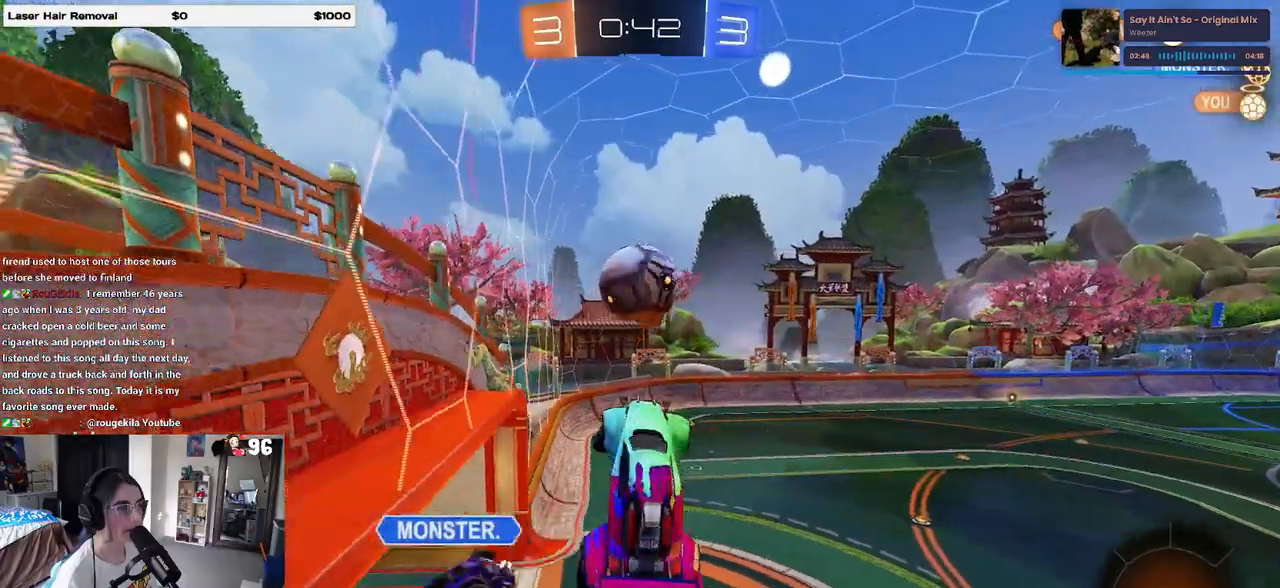
{"buttons": ["R2"], "left_stick": "right", "right_stick": "center", "events": [[250, "SQUARE", "up"]]}
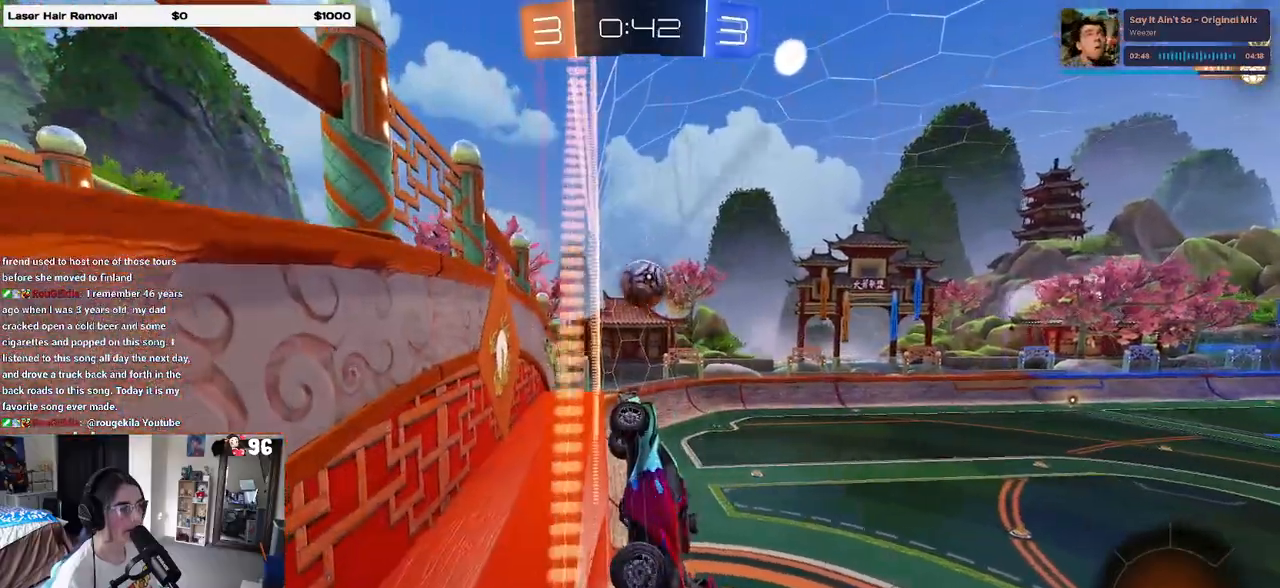
{"buttons": ["R2"], "left_stick": "right", "right_stick": "center", "events": []}
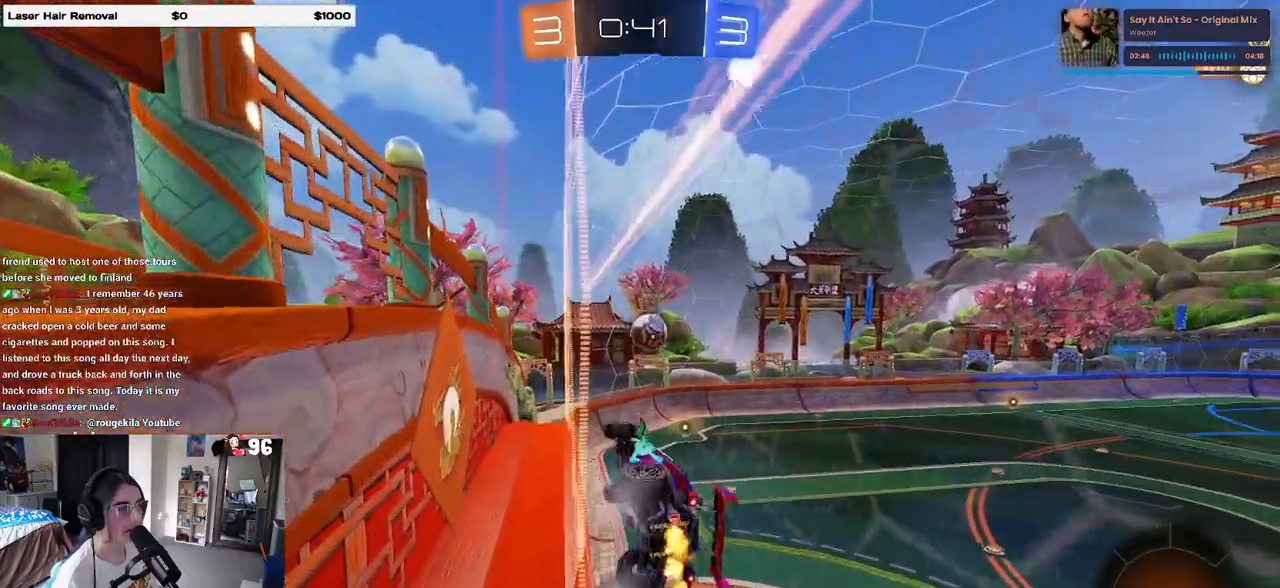
{"buttons": ["SQUARE", "R2"], "left_stick": "left", "right_stick": "center", "events": [[67, "CROSS", "down"], [100, "left_stick", "center"], [217, "left_stick", "left"], [250, "CROSS", "up"], [467, "SQUARE", "down"]]}
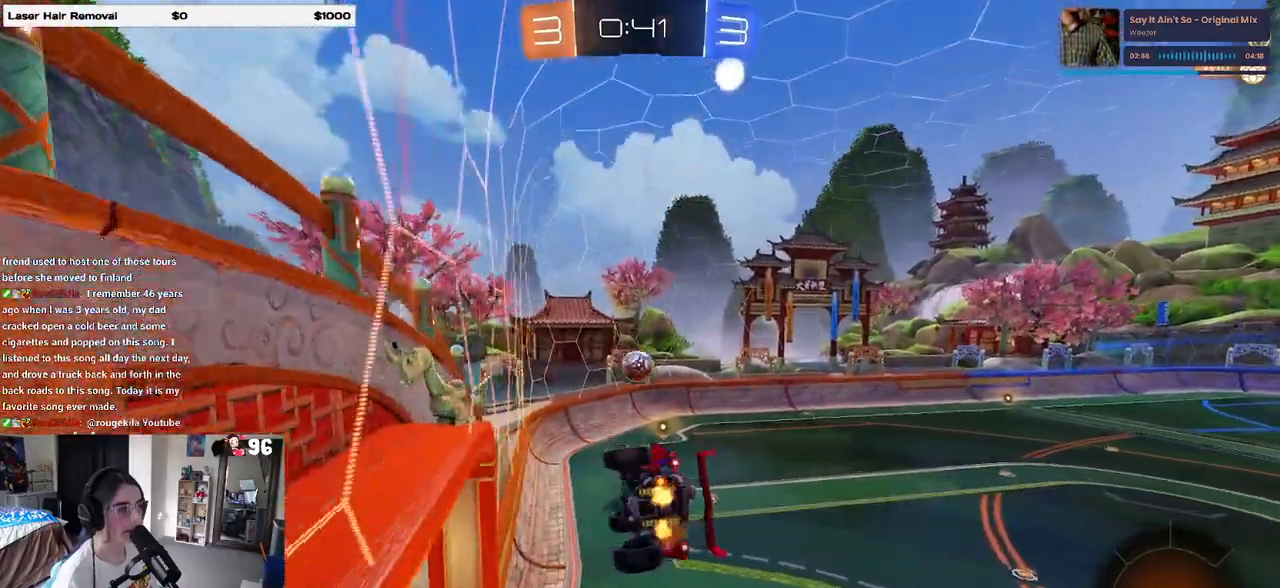
{"buttons": ["R2"], "left_stick": "down", "right_stick": "center", "events": [[233, "SQUARE", "up"], [267, "left_stick", "center"], [417, "left_stick", "down"]]}
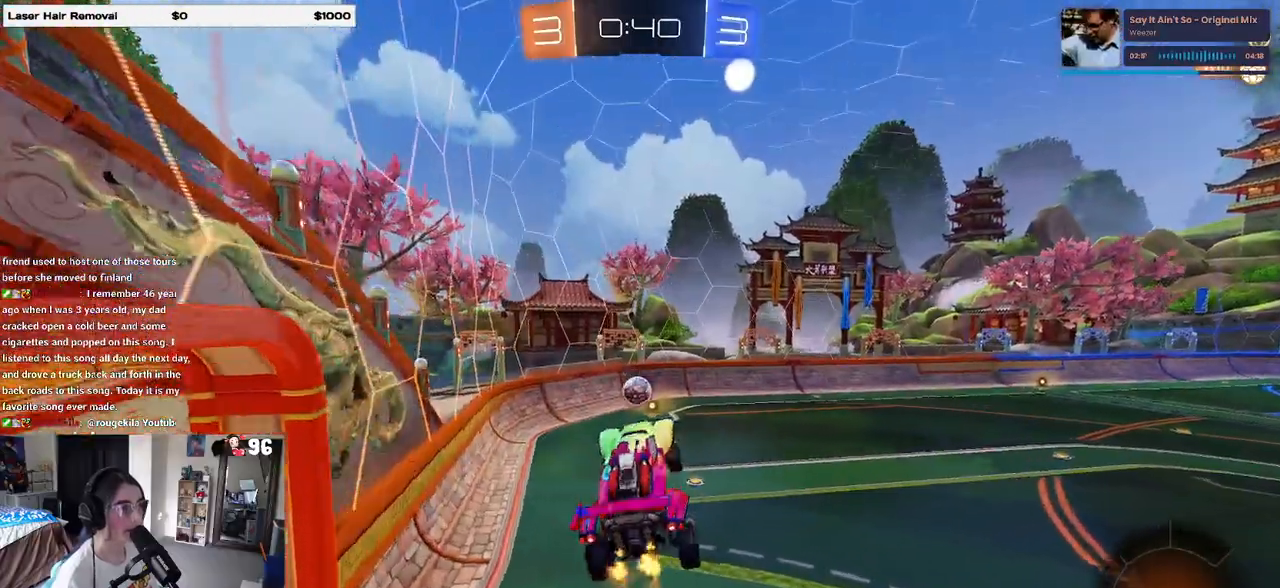
{"buttons": ["CROSS", "R2"], "left_stick": "up", "right_stick": "center", "events": [[33, "left_stick", "center"], [133, "left_stick", "up"], [483, "CROSS", "down"]]}
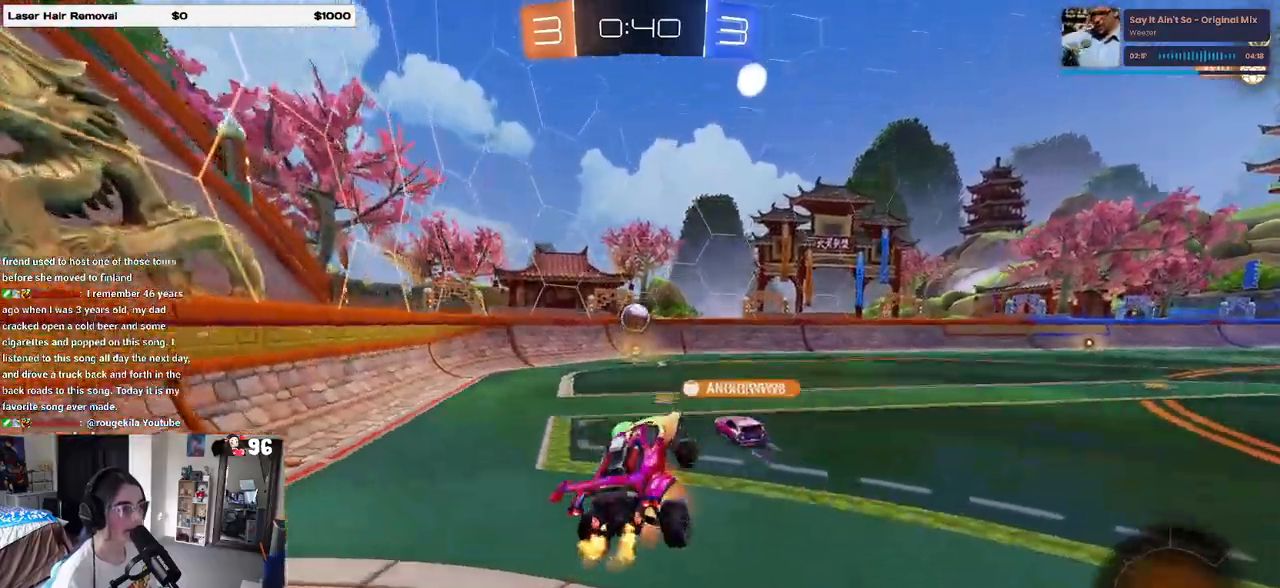
{"buttons": ["R2"], "left_stick": "up-left", "right_stick": "center", "events": [[50, "CROSS", "up"], [150, "left_stick", "left"], [333, "left_stick", "right"], [483, "left_stick", "up-left"]]}